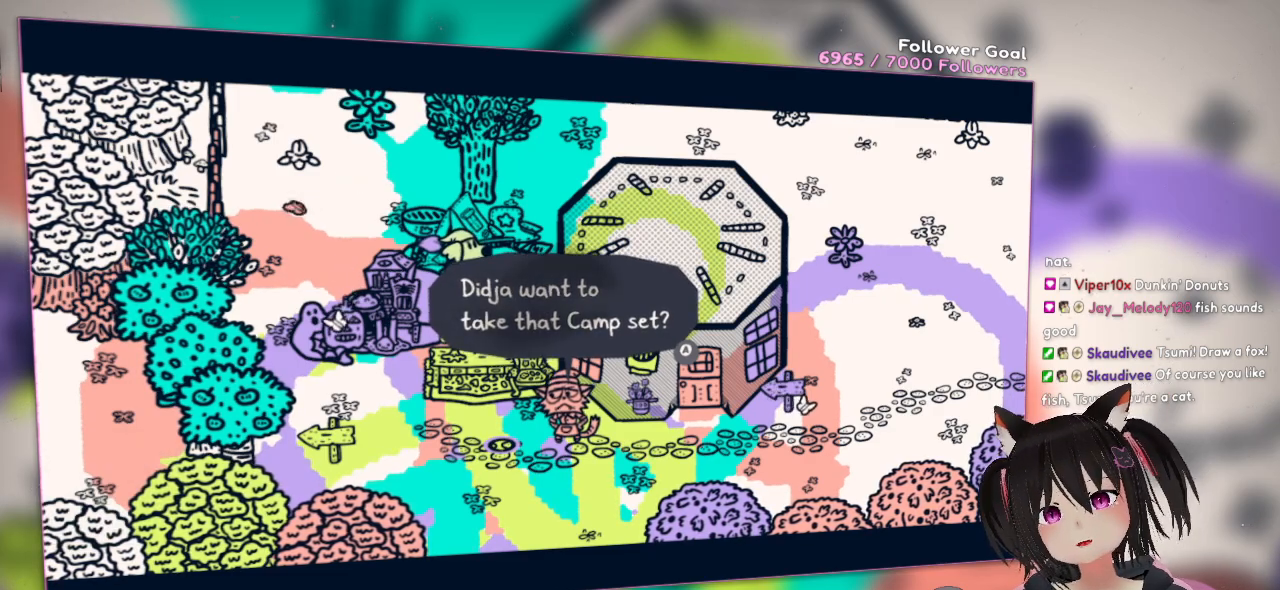
Gameplay with a controller (Nintendo layout); each line is a JSON object with the inputs held at the frame after it. "events" lists button and stick changes between this image and that frame as [ms after this image, input, new state], when the widget could be followed in between.
{"buttons": [], "left_stick": "center", "right_stick": "center", "events": [[250, "B", "down"], [283, "B", "up"], [317, "B", "down"], [467, "B", "up"]]}
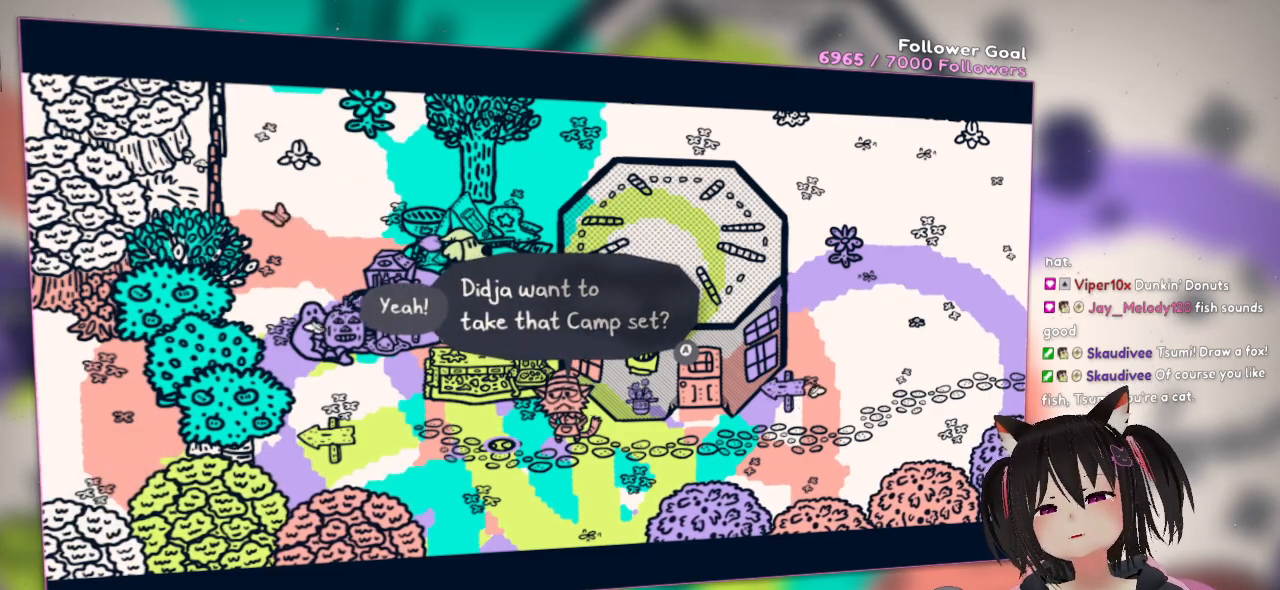
{"buttons": [], "left_stick": "center", "right_stick": "center", "events": []}
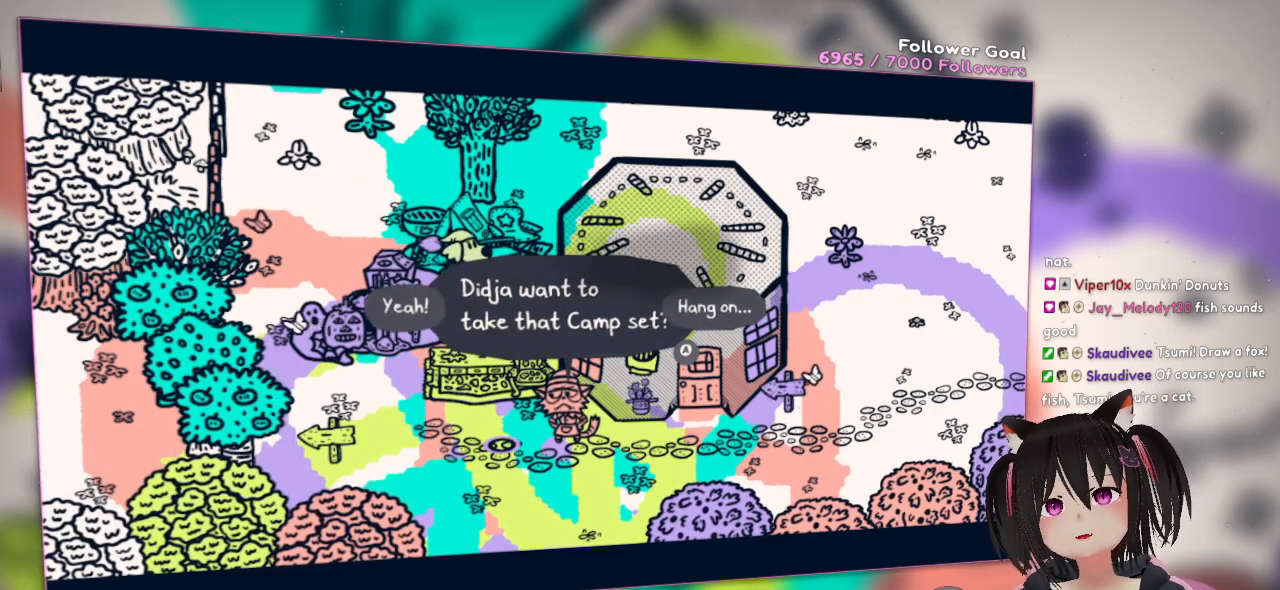
{"buttons": [], "left_stick": "left", "right_stick": "center", "events": [[133, "left_stick", "up-left"], [500, "left_stick", "left"]]}
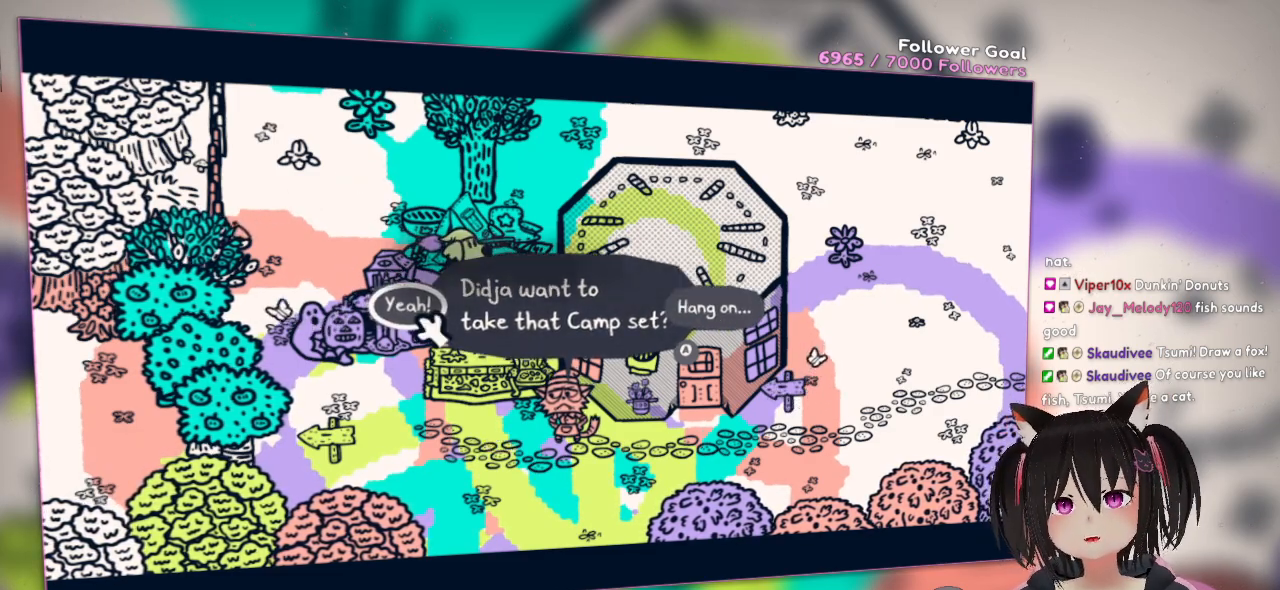
{"buttons": [], "left_stick": "center", "right_stick": "center", "events": [[233, "B", "down"], [400, "left_stick", "center"], [433, "B", "up"]]}
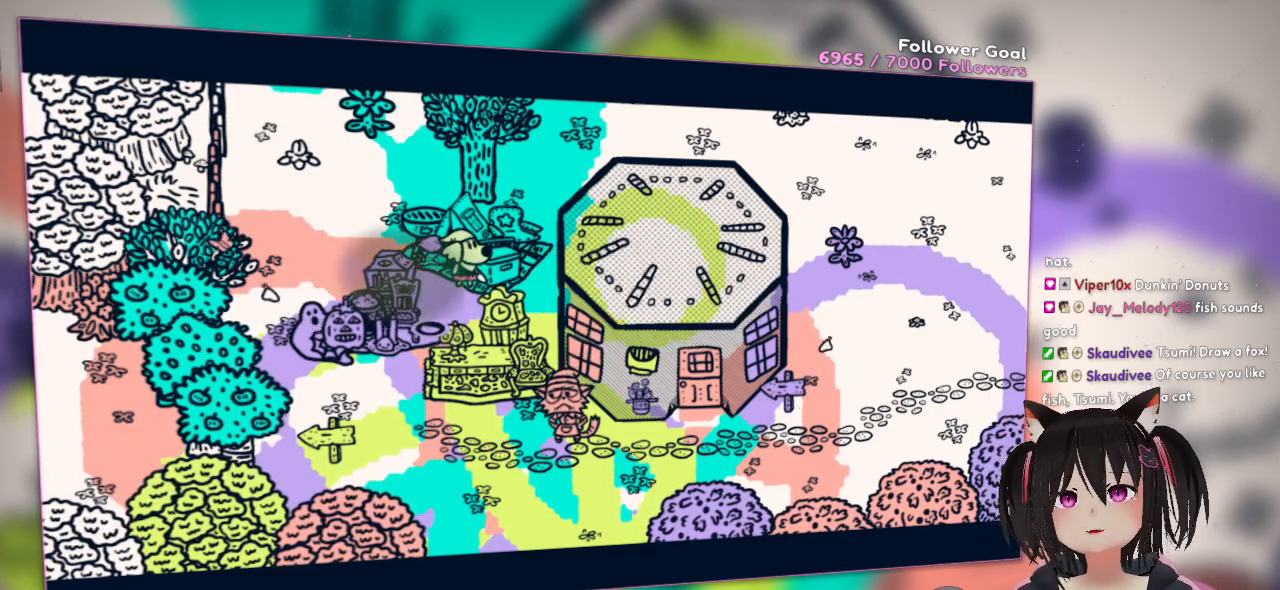
{"buttons": [], "left_stick": "center", "right_stick": "center", "events": []}
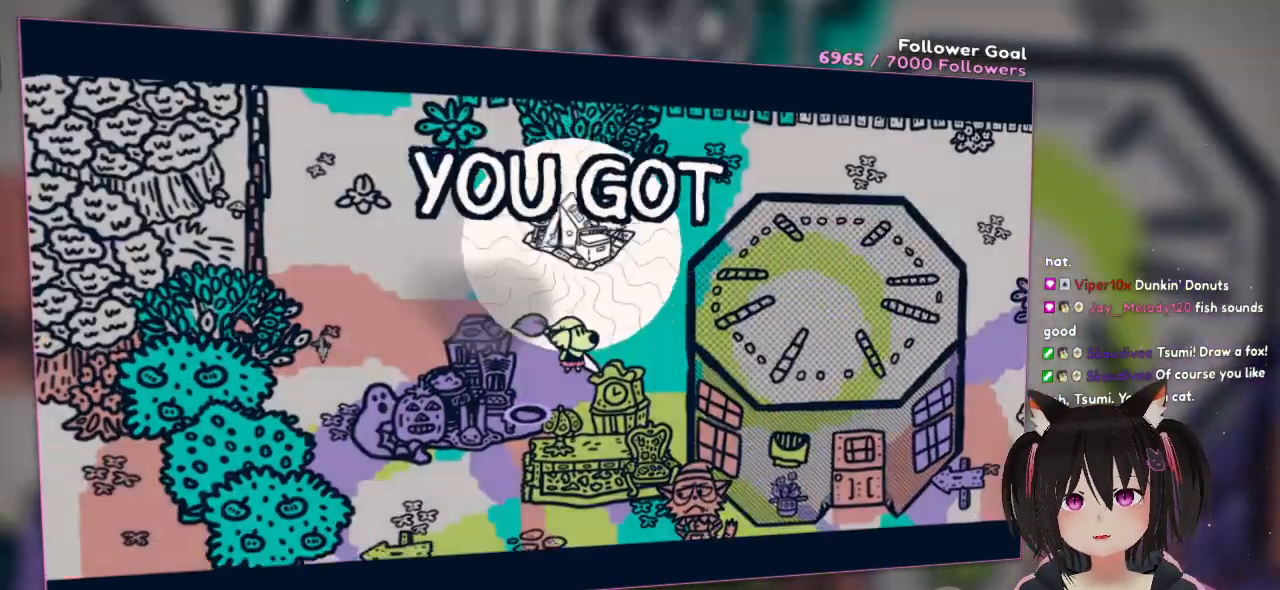
{"buttons": [], "left_stick": "center", "right_stick": "center", "events": []}
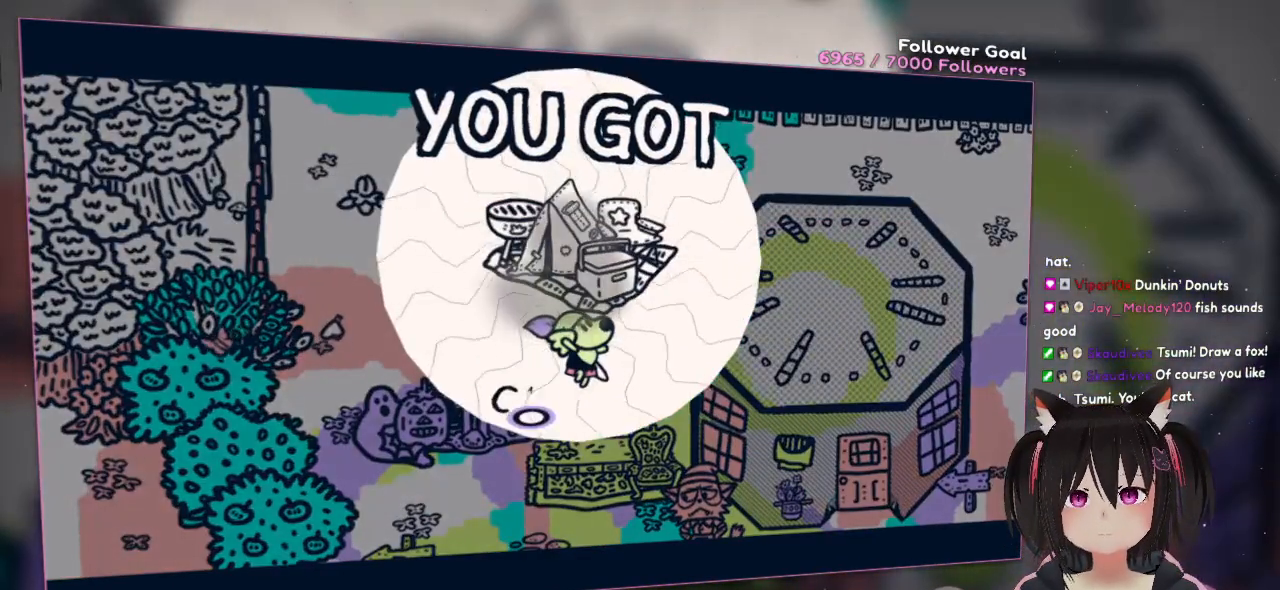
{"buttons": [], "left_stick": "center", "right_stick": "center", "events": []}
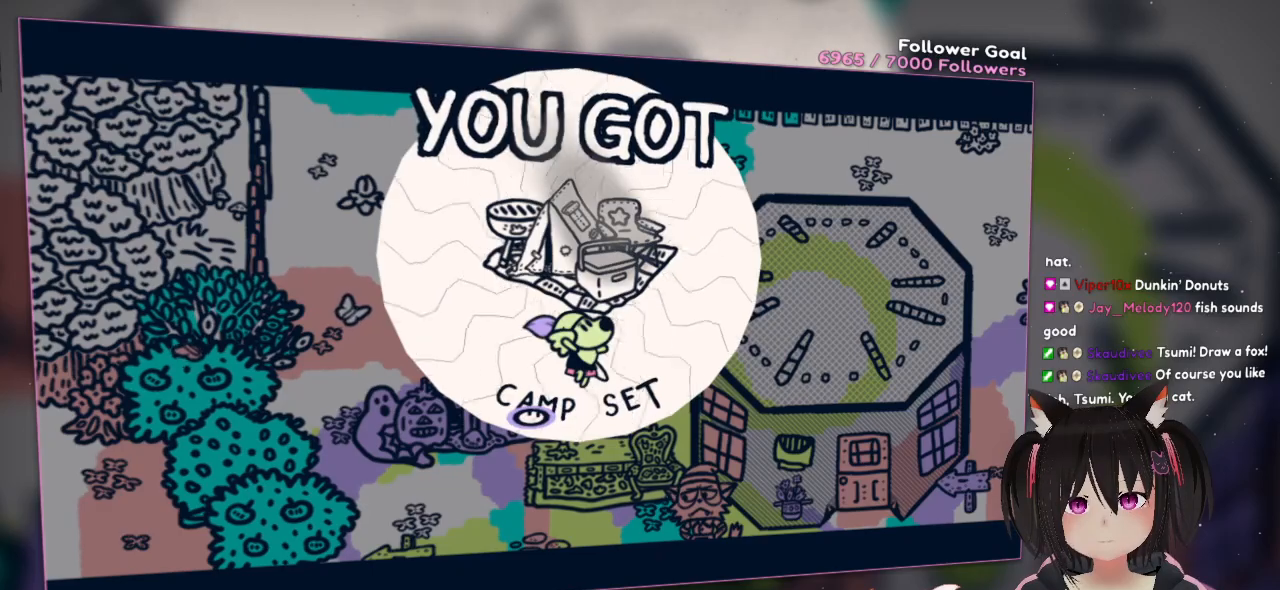
{"buttons": [], "left_stick": "center", "right_stick": "center", "events": []}
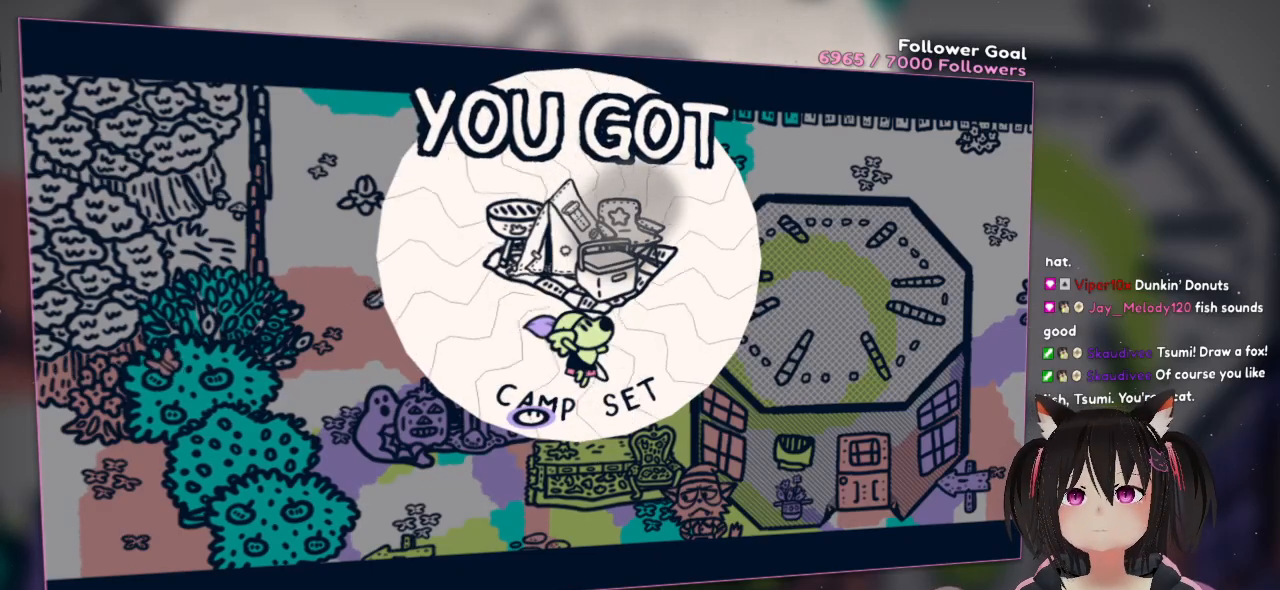
{"buttons": [], "left_stick": "center", "right_stick": "center", "events": []}
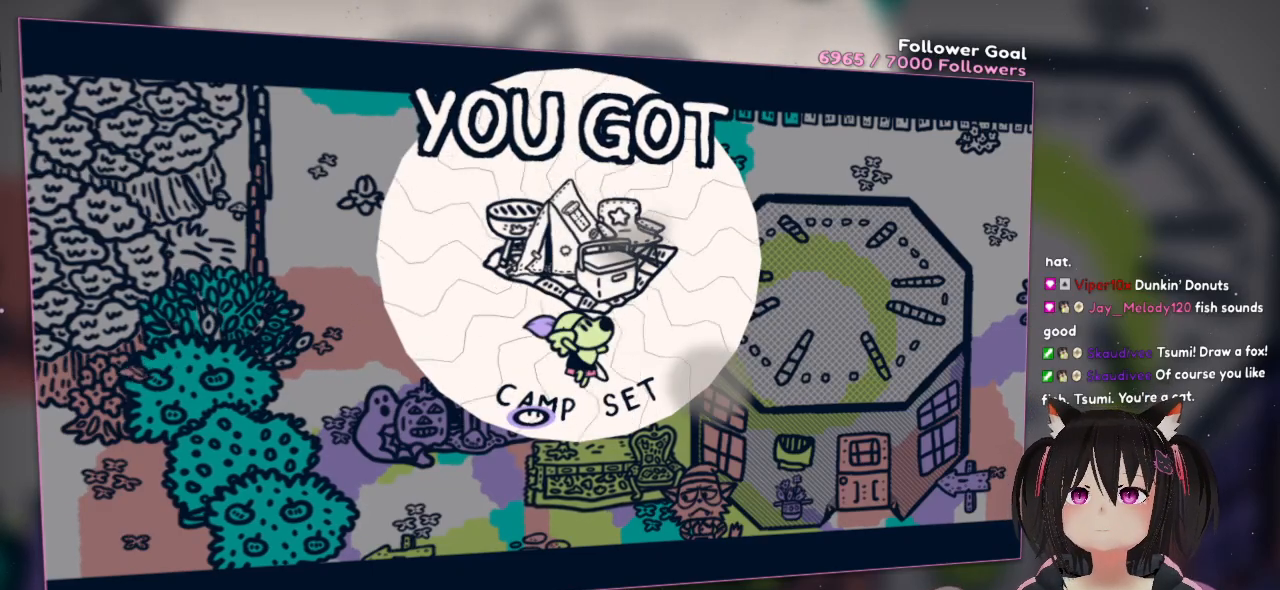
{"buttons": [], "left_stick": "center", "right_stick": "center", "events": []}
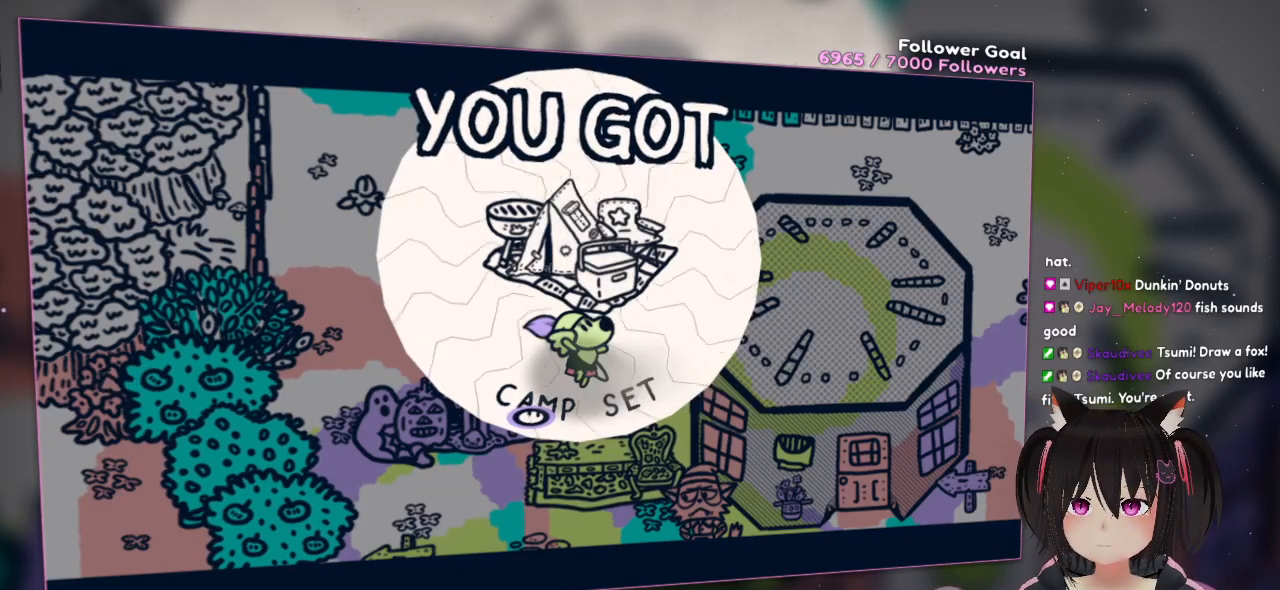
{"buttons": [], "left_stick": "center", "right_stick": "center", "events": [[383, "Y", "down"], [417, "Y", "up"], [450, "Y", "down"], [483, "Y", "up"]]}
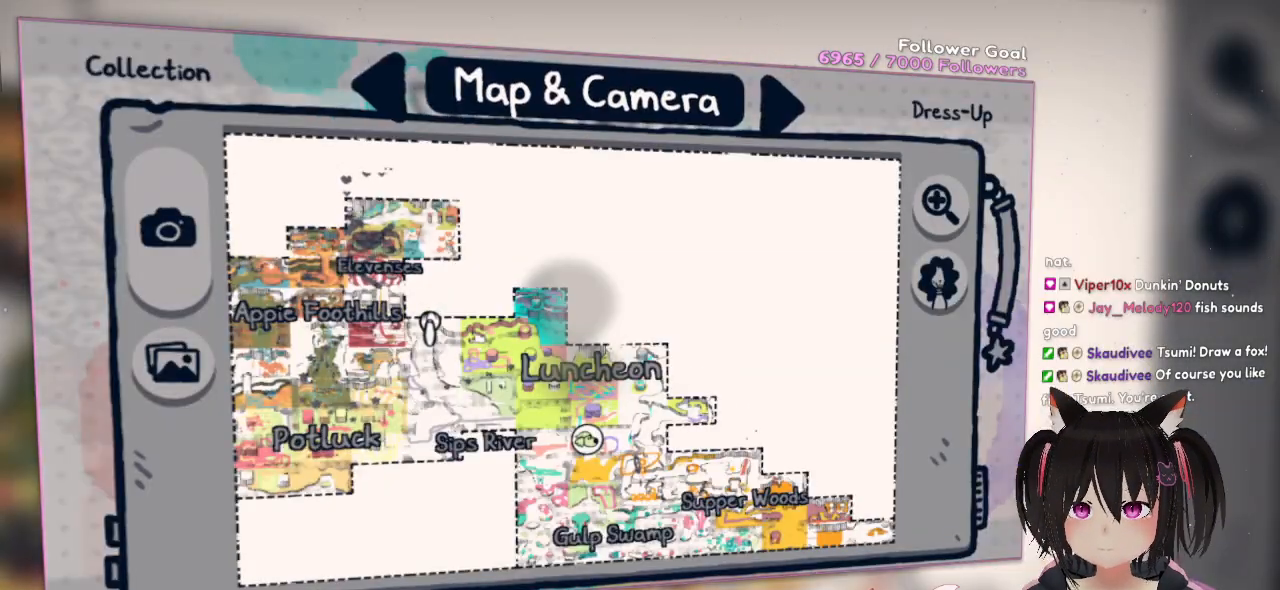
{"buttons": [], "left_stick": "center", "right_stick": "center", "events": []}
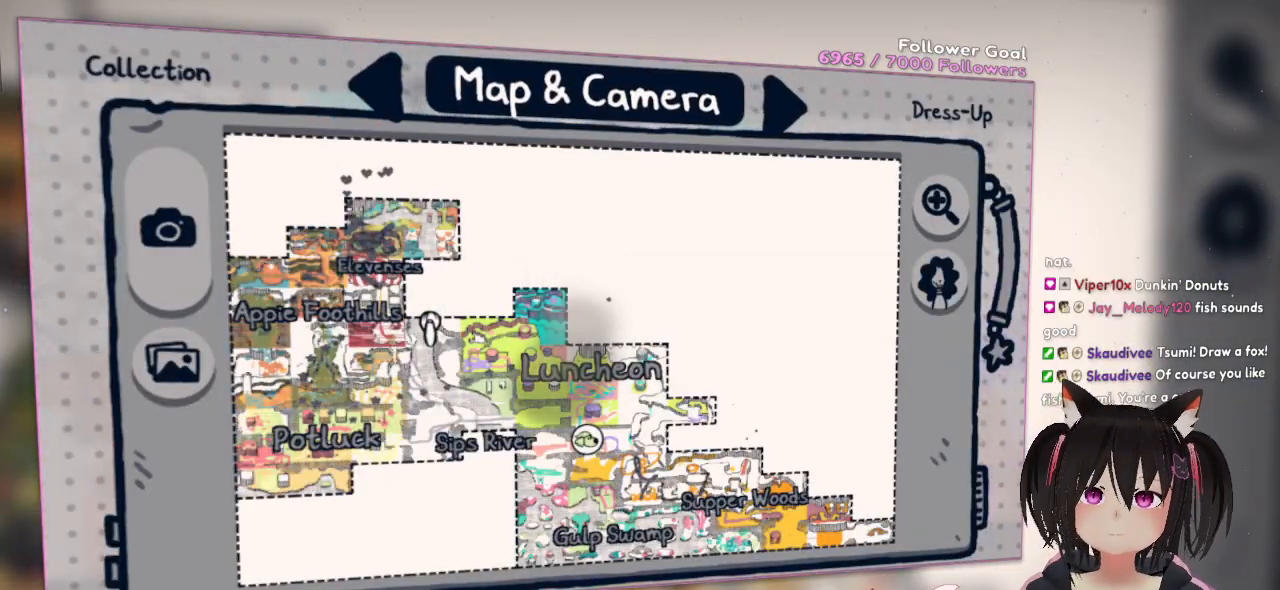
{"buttons": [], "left_stick": "center", "right_stick": "center", "events": []}
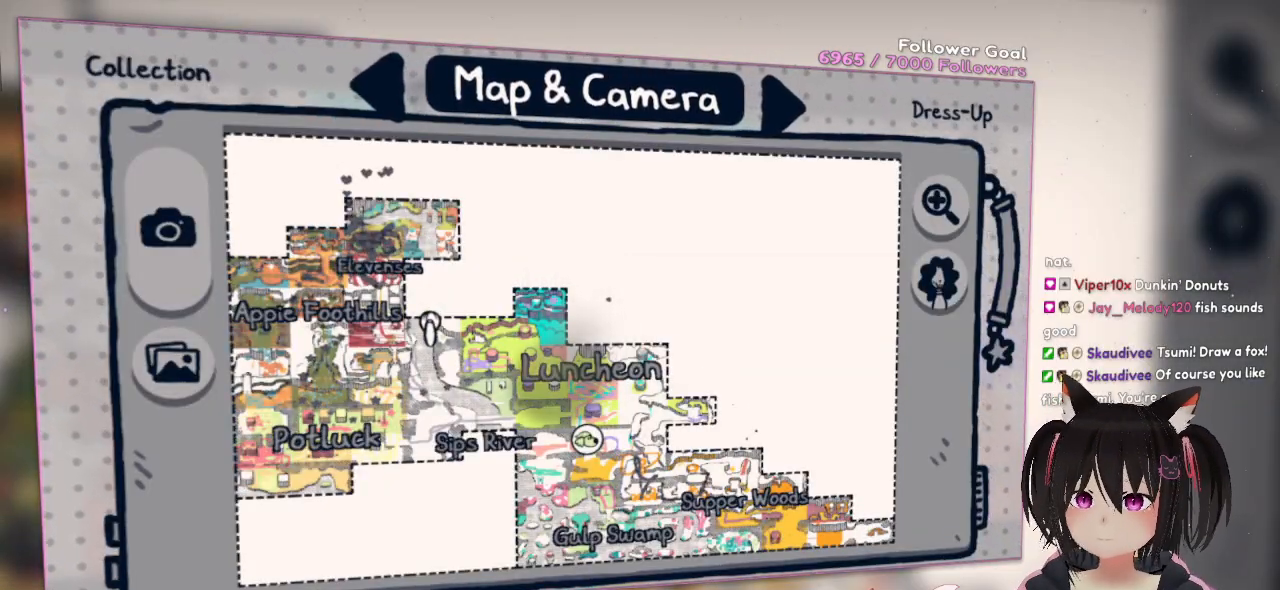
{"buttons": [], "left_stick": "center", "right_stick": "center", "events": [[333, "A", "down"], [500, "A", "up"]]}
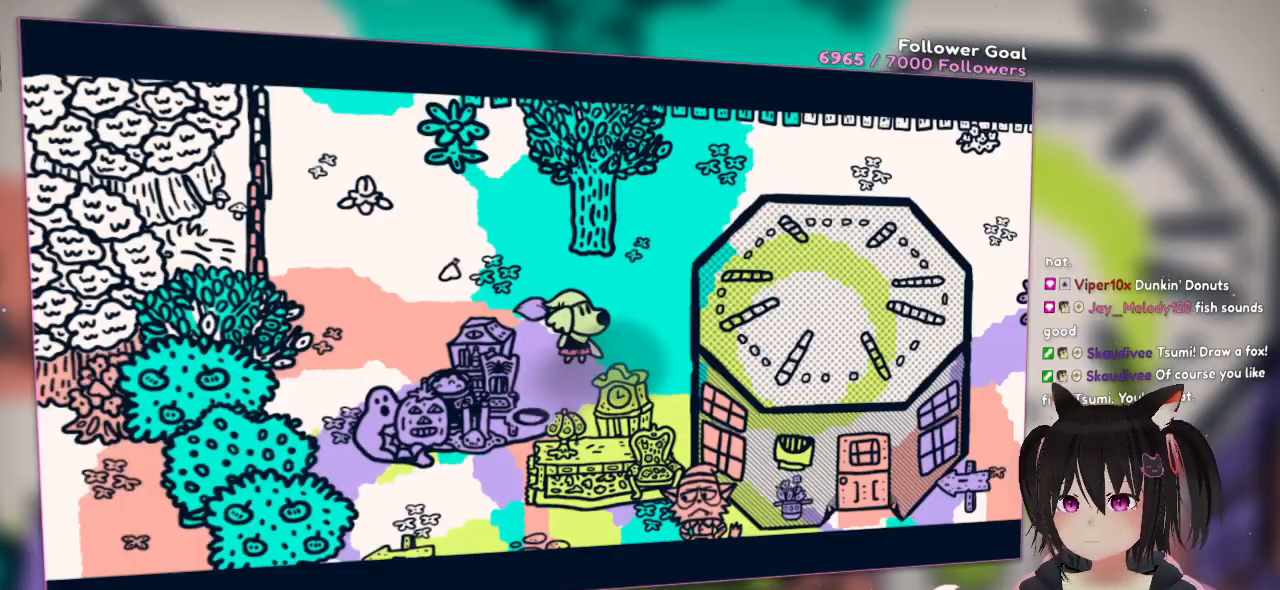
{"buttons": [], "left_stick": "left", "right_stick": "center", "events": [[400, "left_stick", "left"]]}
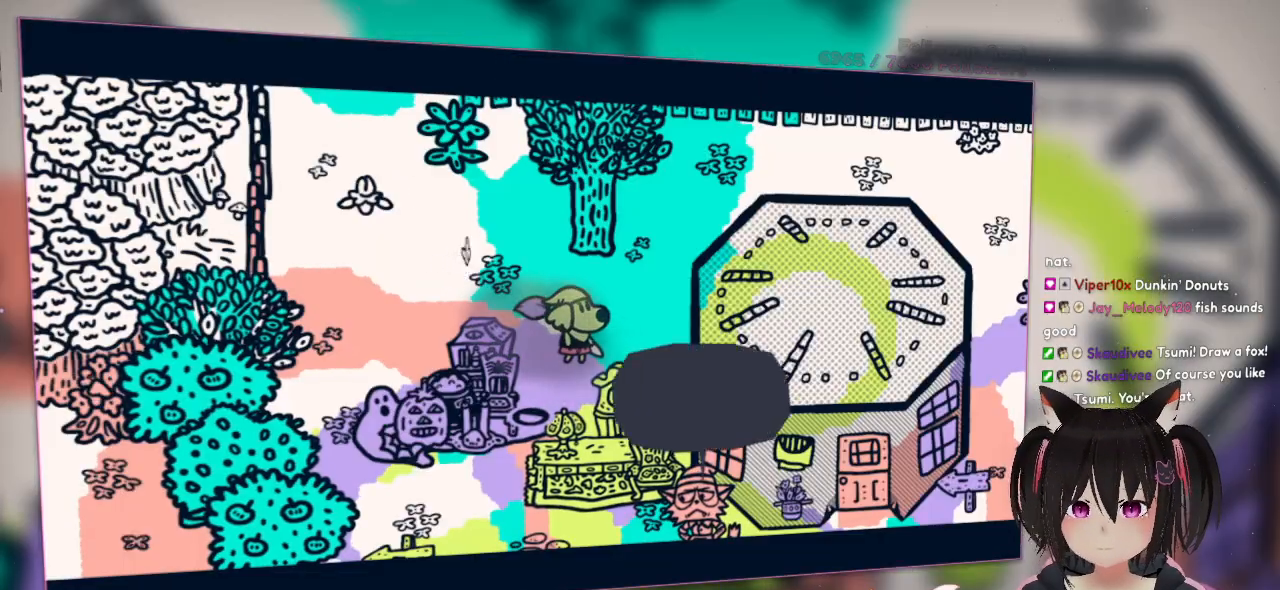
{"buttons": [], "left_stick": "center", "right_stick": "center", "events": [[267, "left_stick", "center"]]}